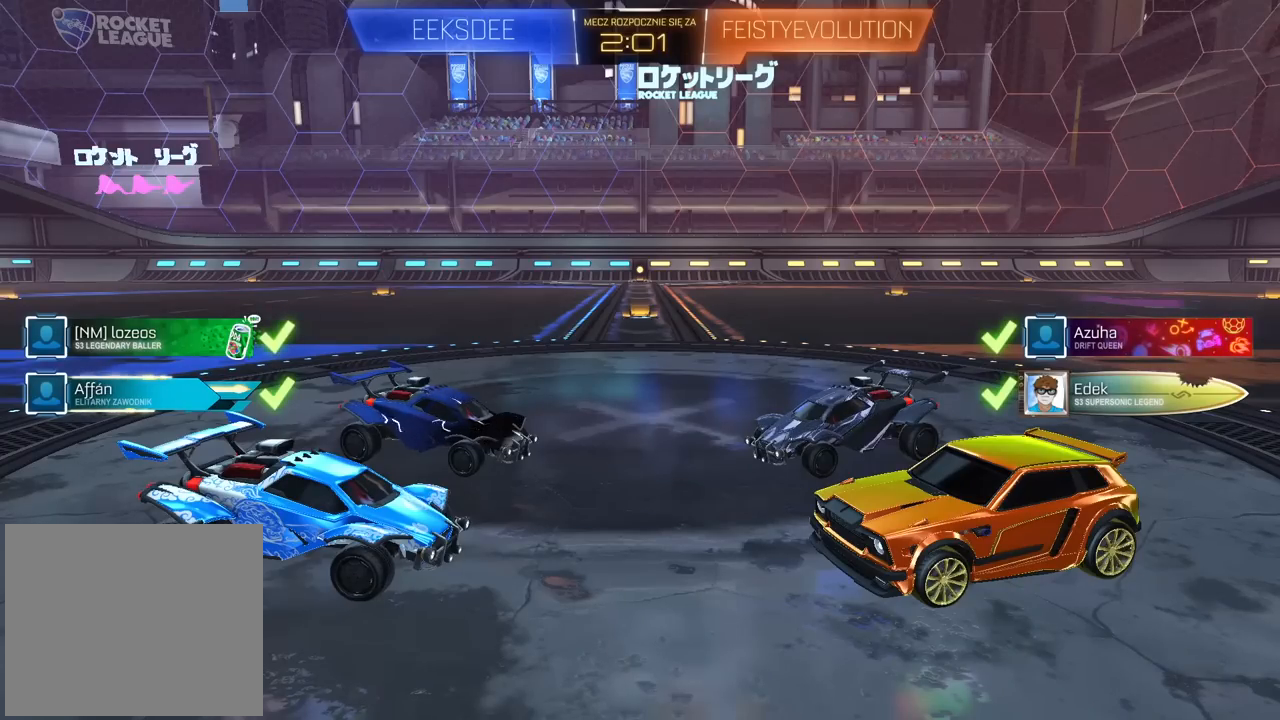
Gameplay with a controller (PlayStation layout); each line is a JSON object with the inputs held at the frame after it. "events" lists button and stick changes between this image and that frame as [ms after this image, input, new state], when the widget could be followed in between.
{"buttons": ["R2"], "left_stick": "center", "right_stick": "center", "events": [[33, "R2", "down"]]}
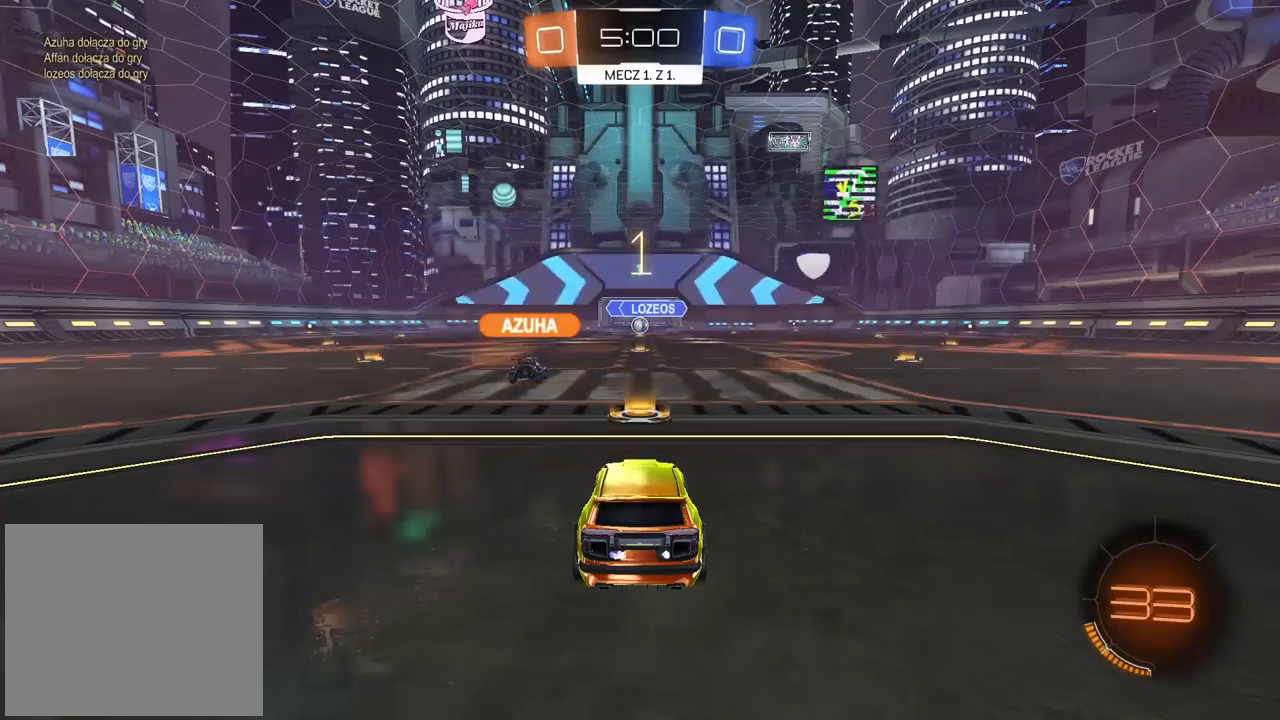
{"buttons": ["R2"], "left_stick": "center", "right_stick": "center", "events": []}
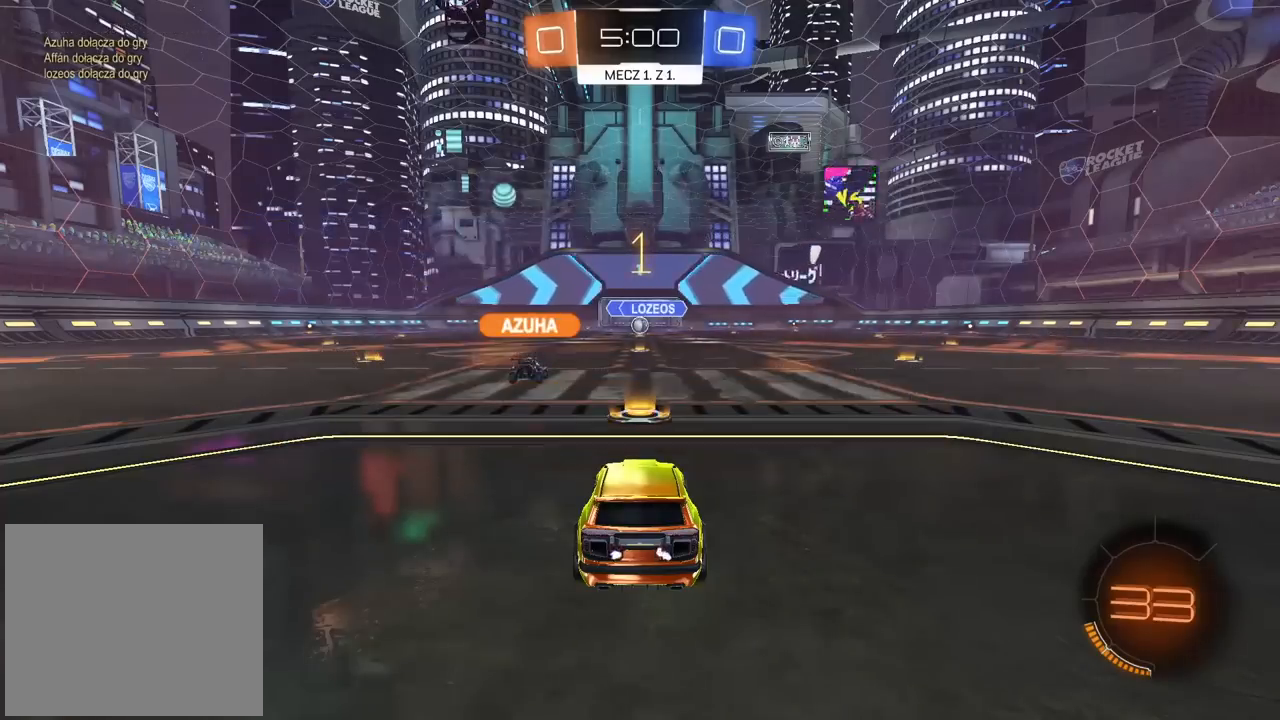
{"buttons": ["R2"], "left_stick": "up", "right_stick": "center", "events": [[150, "left_stick", "up"]]}
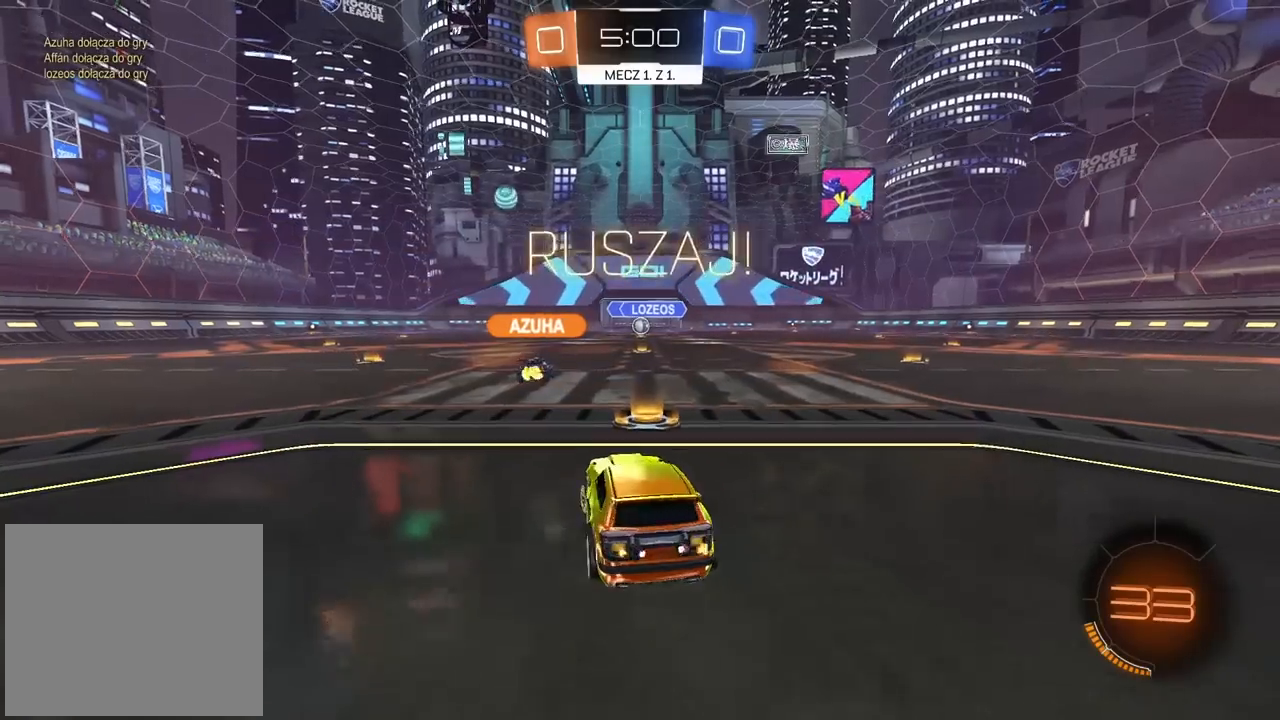
{"buttons": ["CROSS"], "left_stick": "down", "right_stick": "center", "events": [[67, "left_stick", "center"], [317, "left_stick", "left"], [433, "R2", "up"], [500, "CROSS", "down"], [500, "left_stick", "down"]]}
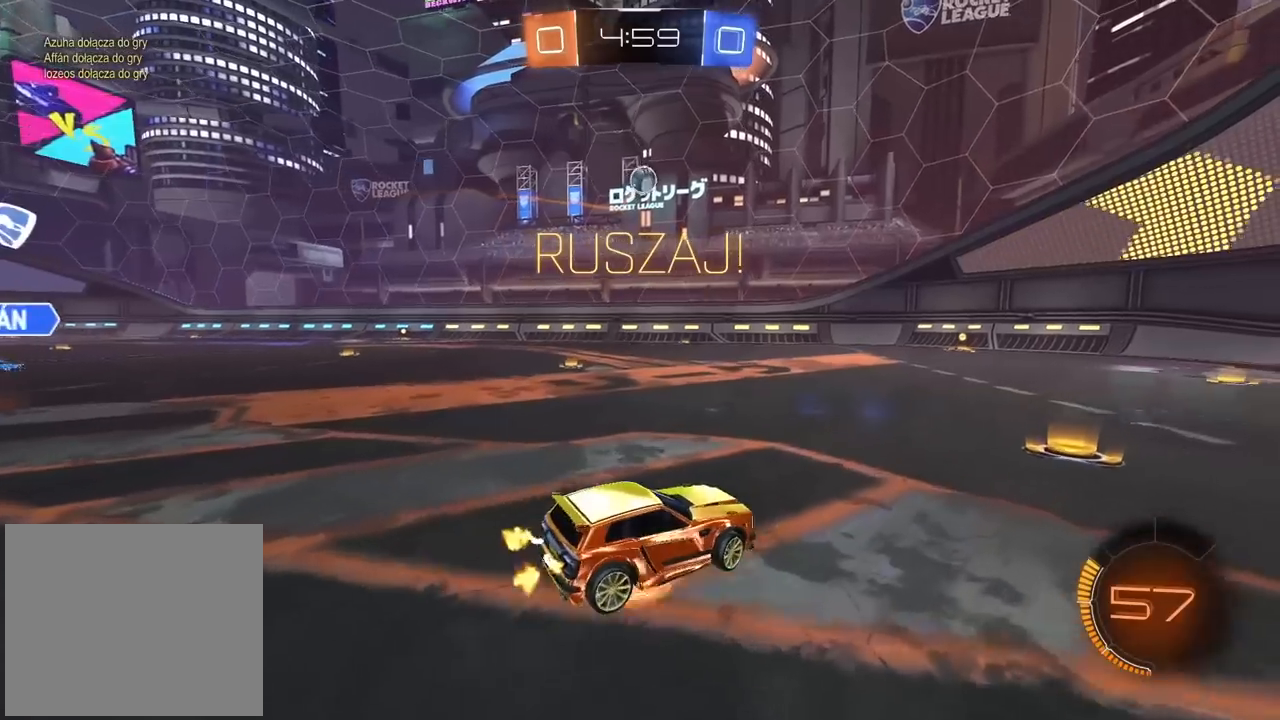
{"buttons": ["CROSS", "CIRCLE", "R2"], "left_stick": "center", "right_stick": "center", "events": [[133, "CROSS", "up"], [183, "CIRCLE", "down"], [183, "R2", "down"], [183, "left_stick", "center"], [217, "CROSS", "down"], [300, "left_stick", "down"], [383, "L2", "down"], [400, "left_stick", "center"], [450, "L2", "up"]]}
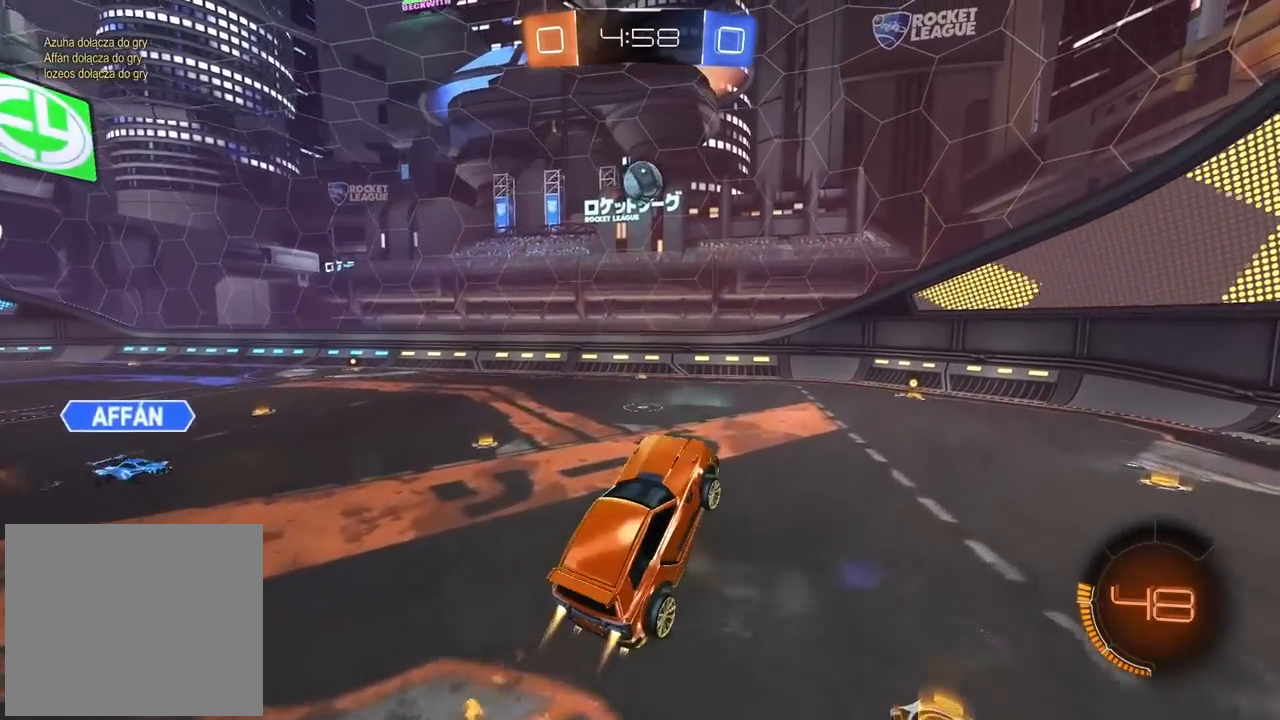
{"buttons": ["R2"], "left_stick": "up", "right_stick": "center", "events": [[33, "left_stick", "up"], [67, "CROSS", "up"], [83, "CIRCLE", "up"], [200, "left_stick", "center"], [250, "CIRCLE", "down"], [300, "left_stick", "up"], [400, "CIRCLE", "up"]]}
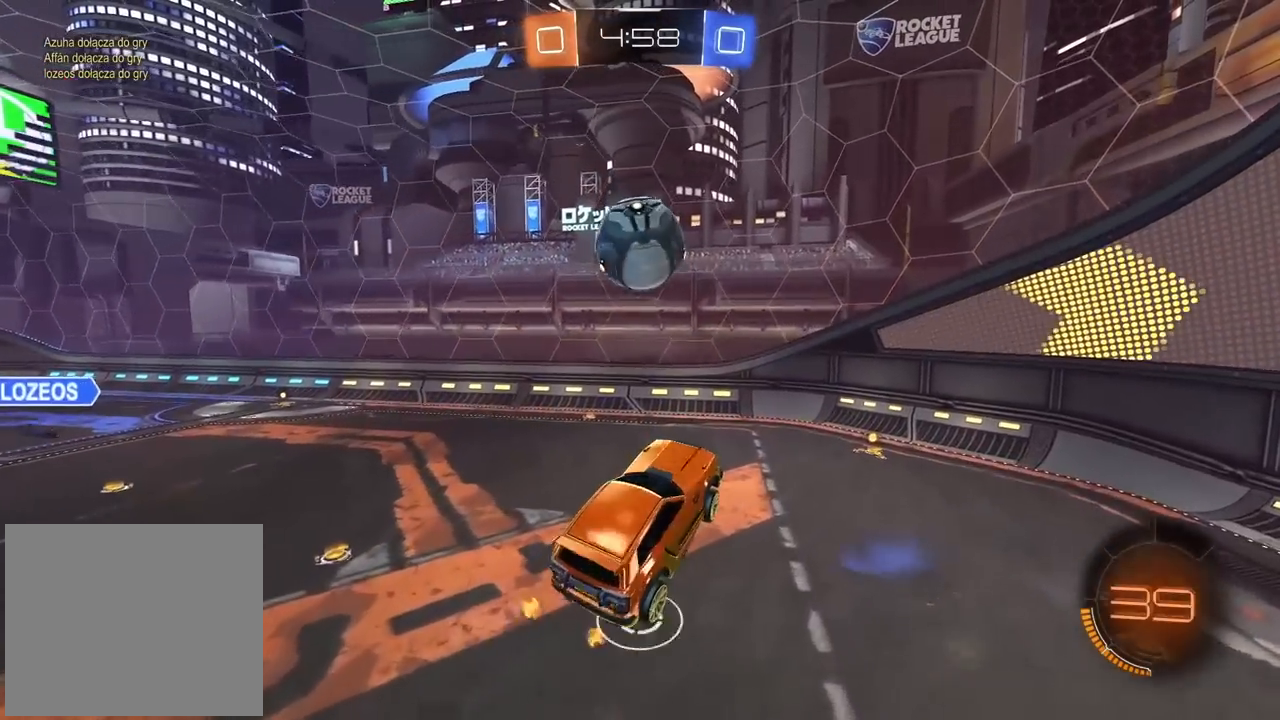
{"buttons": ["CIRCLE", "L2", "R2"], "left_stick": "up-left", "right_stick": "center"}
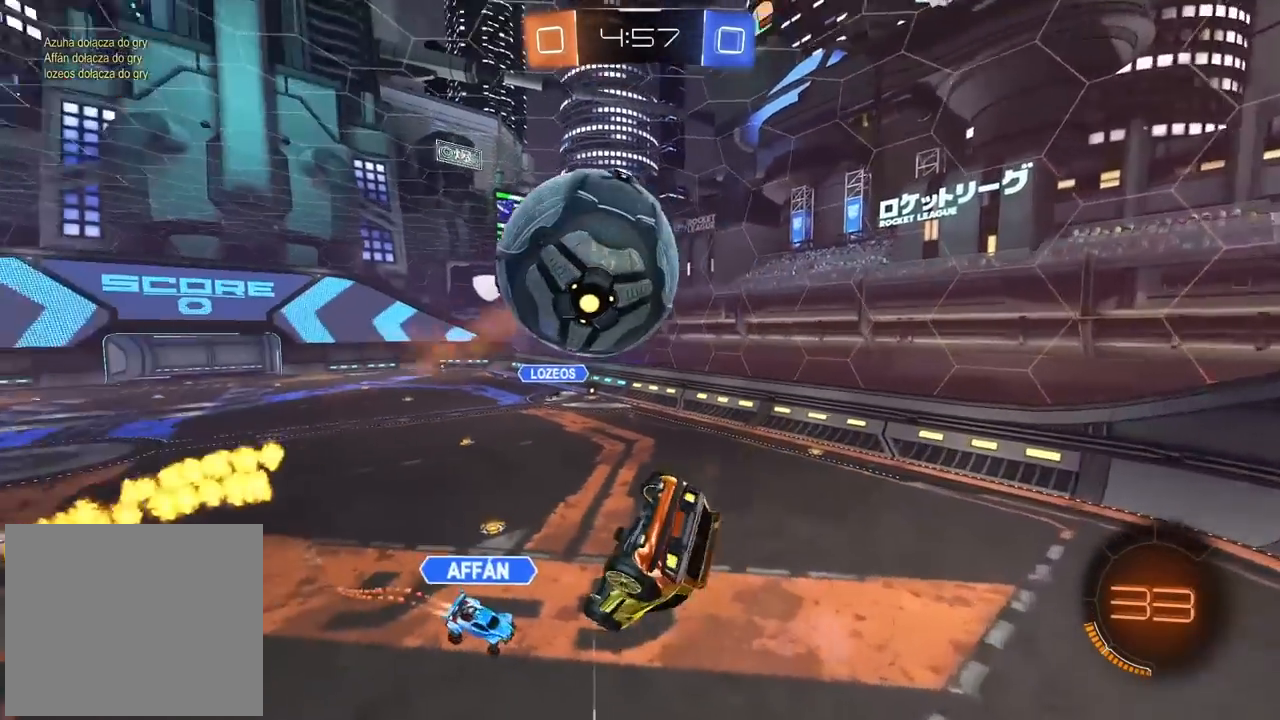
{"buttons": ["CIRCLE", "R2"], "left_stick": "up-right", "right_stick": "center", "events": [[83, "left_stick", "center"], [117, "TRIANGLE", "down"], [200, "left_stick", "up-right"], [333, "TRIANGLE", "up"], [500, "L2", "up"]]}
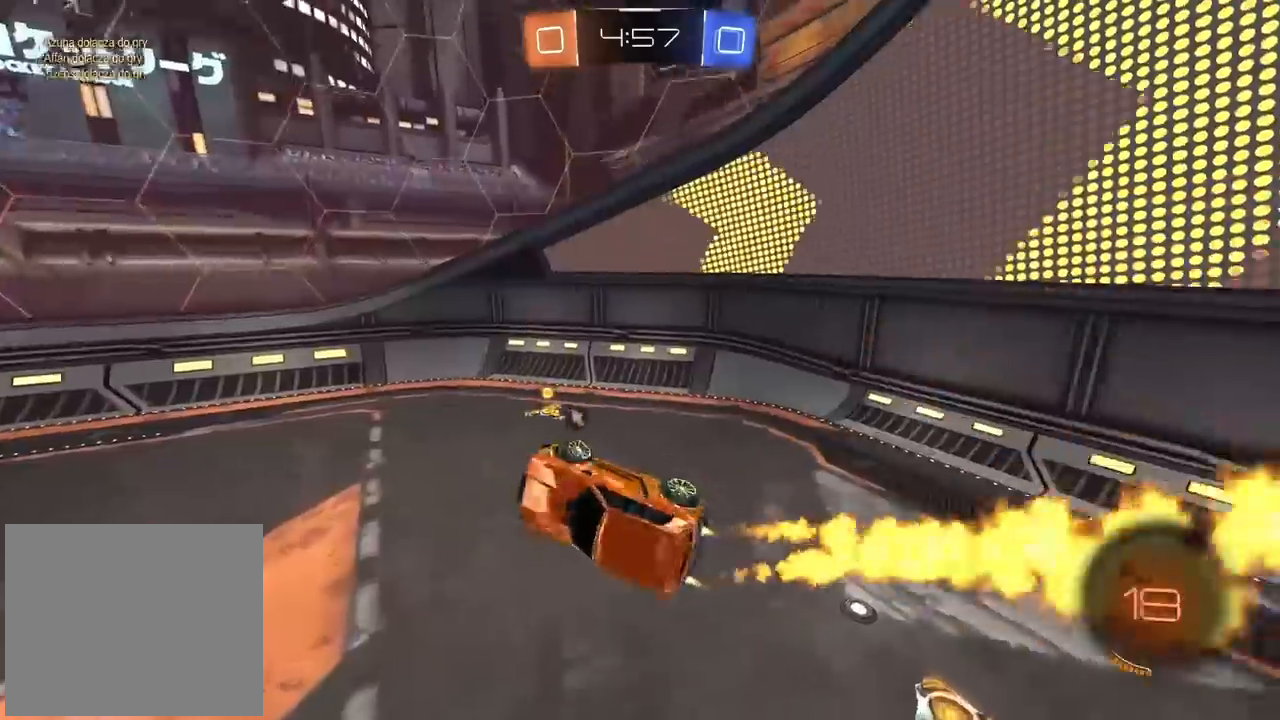
{"buttons": ["CIRCLE", "R2"], "left_stick": "center", "right_stick": "center", "events": [[33, "left_stick", "center"], [183, "left_stick", "right"], [267, "left_stick", "center"]]}
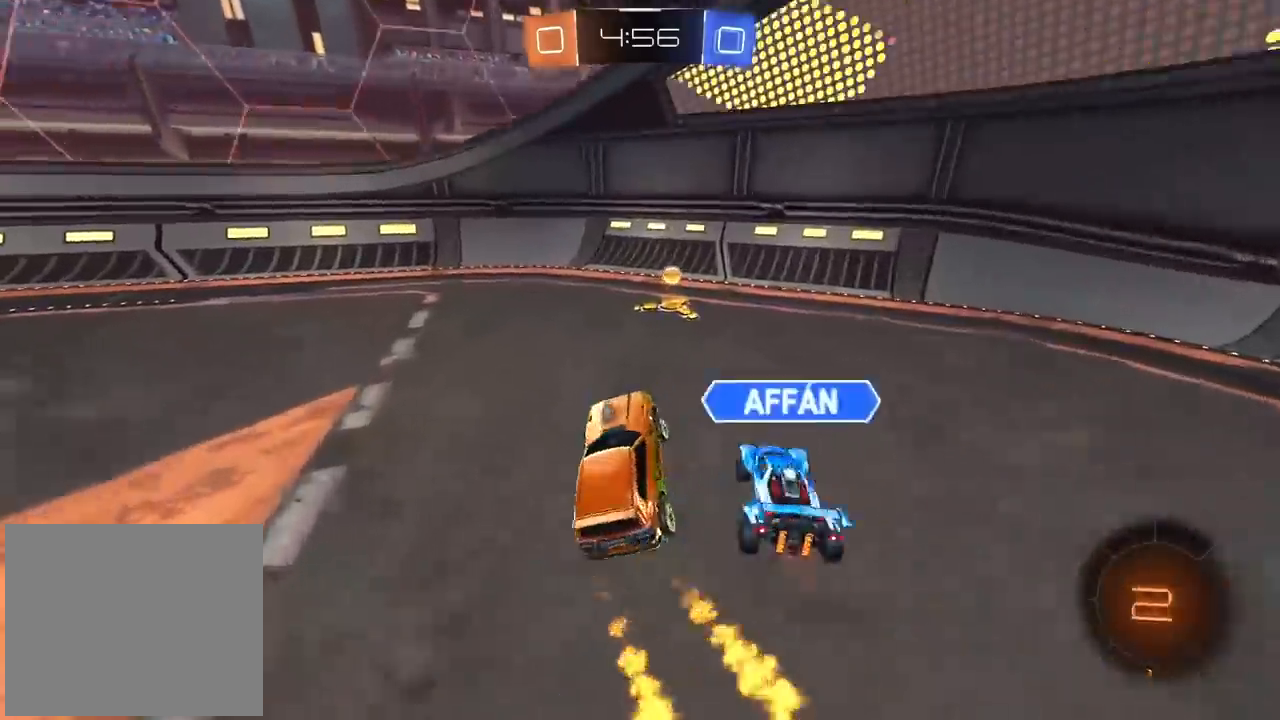
{"buttons": ["L1", "R2"], "left_stick": "right", "right_stick": "center", "events": [[50, "left_stick", "right"], [183, "CIRCLE", "up"], [183, "left_stick", "center"], [283, "left_stick", "right"], [317, "TRIANGLE", "down"], [383, "TRIANGLE", "up"], [433, "L1", "down"]]}
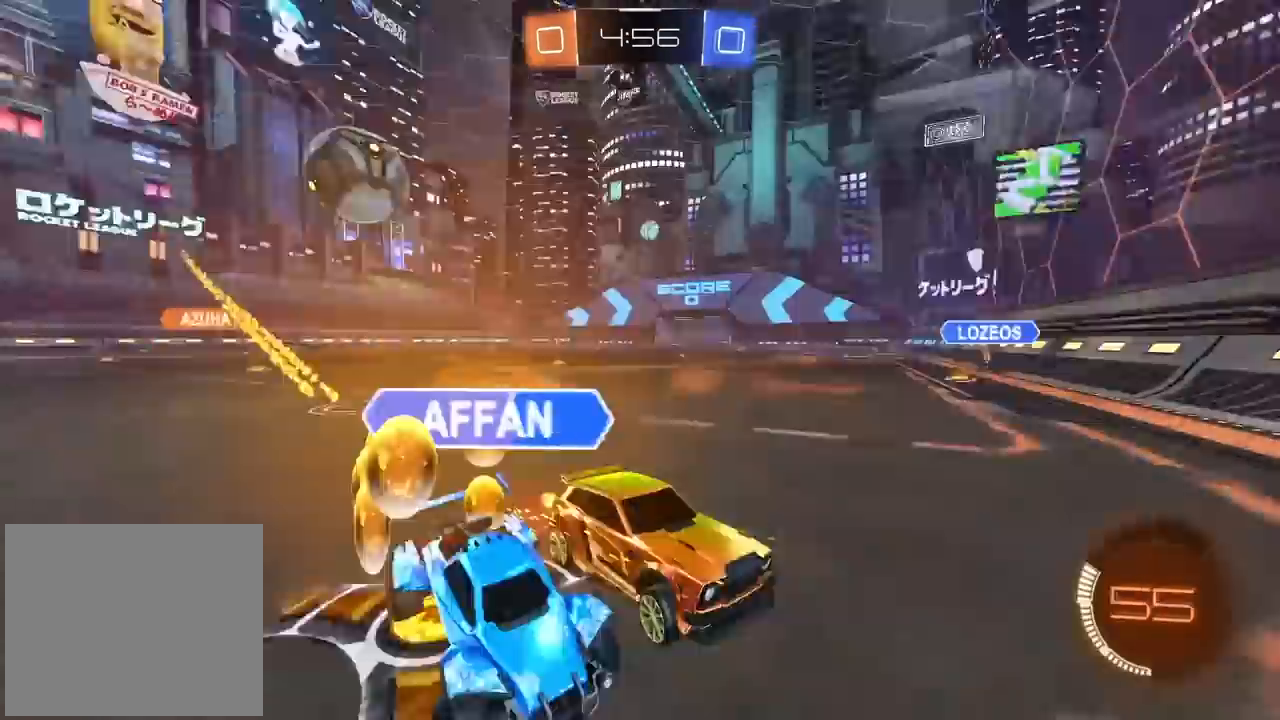
{"buttons": ["R2"], "left_stick": "right", "right_stick": "center", "events": [[83, "L1", "up"], [400, "L1", "down"], [500, "L1", "up"]]}
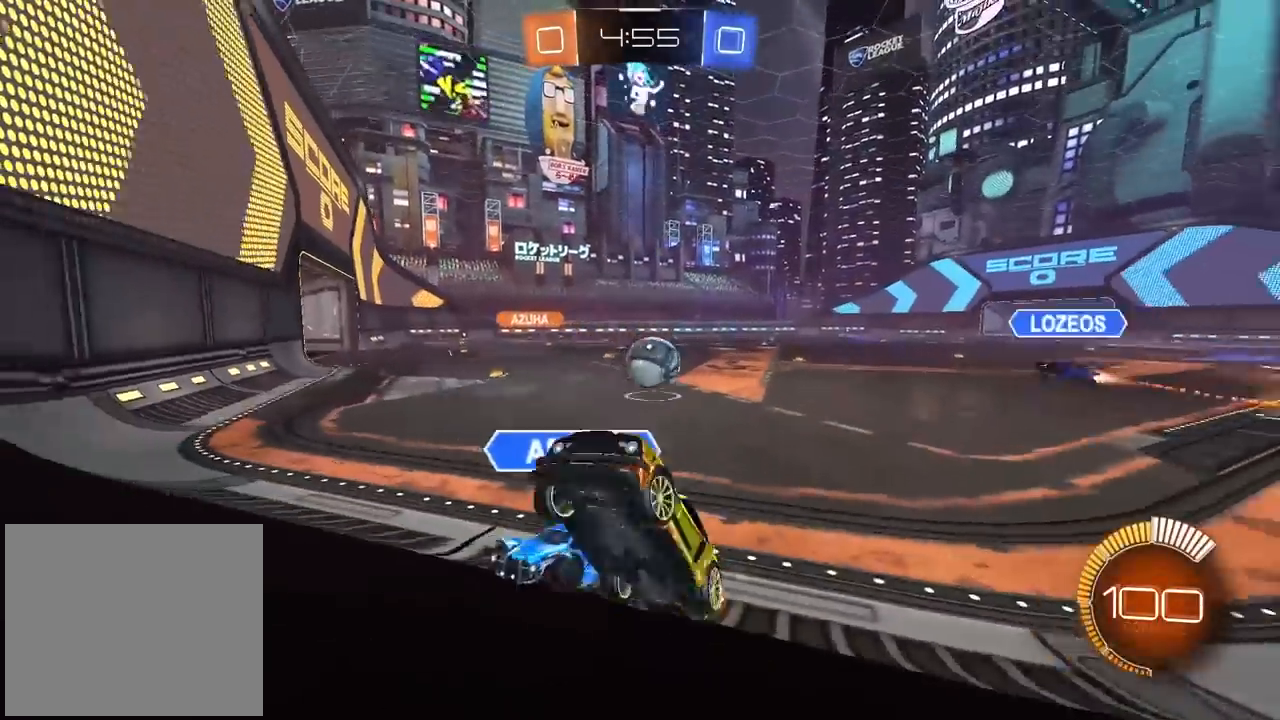
{"buttons": ["R2"], "left_stick": "right", "right_stick": "center", "events": []}
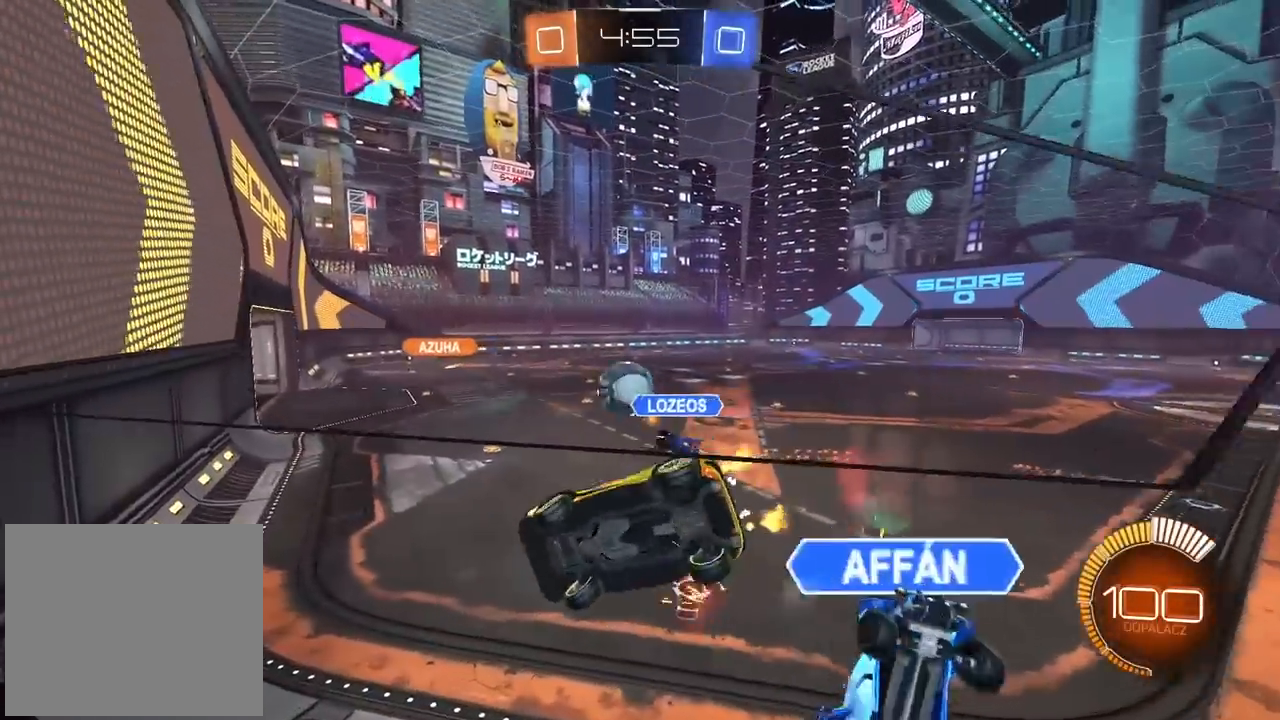
{"buttons": ["CIRCLE", "R2"], "left_stick": "right", "right_stick": "center", "events": [[200, "left_stick", "center"], [350, "CIRCLE", "down"], [350, "left_stick", "right"]]}
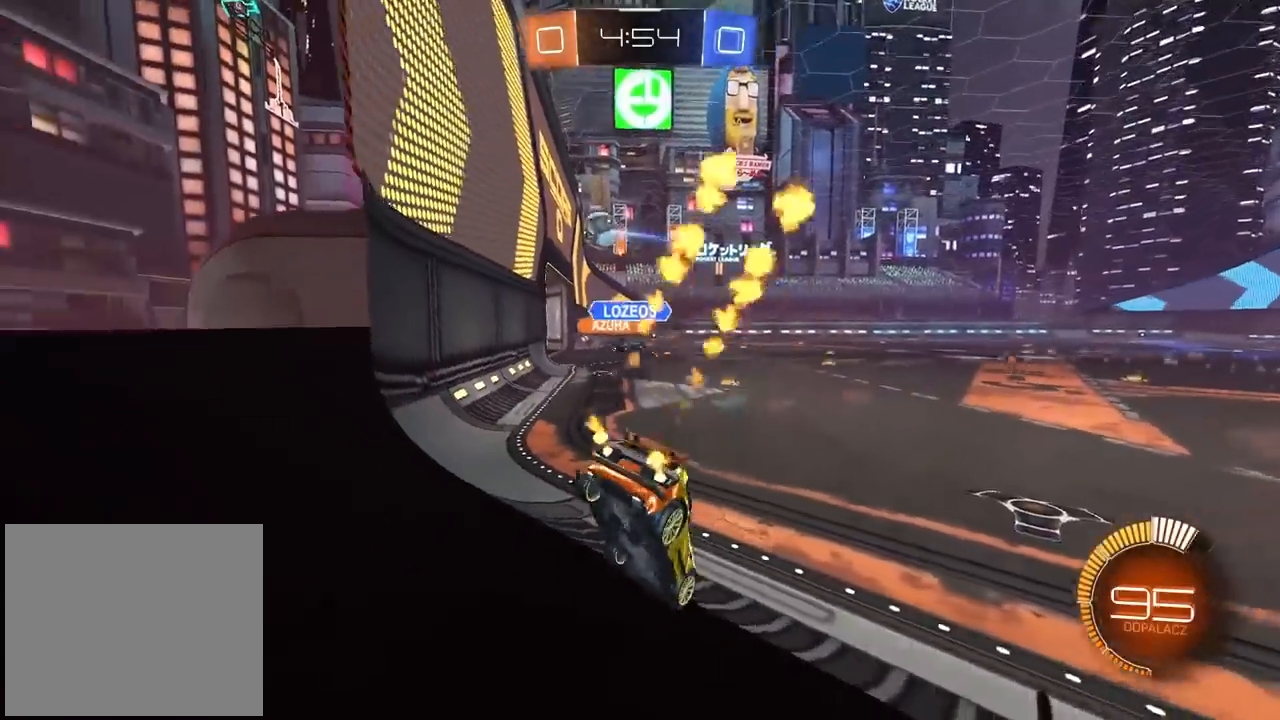
{"buttons": ["CROSS", "CIRCLE", "R2"], "left_stick": "up", "right_stick": "center", "events": [[233, "left_stick", "center"], [317, "left_stick", "up"], [333, "CROSS", "down"], [417, "CROSS", "up"], [483, "CROSS", "down"]]}
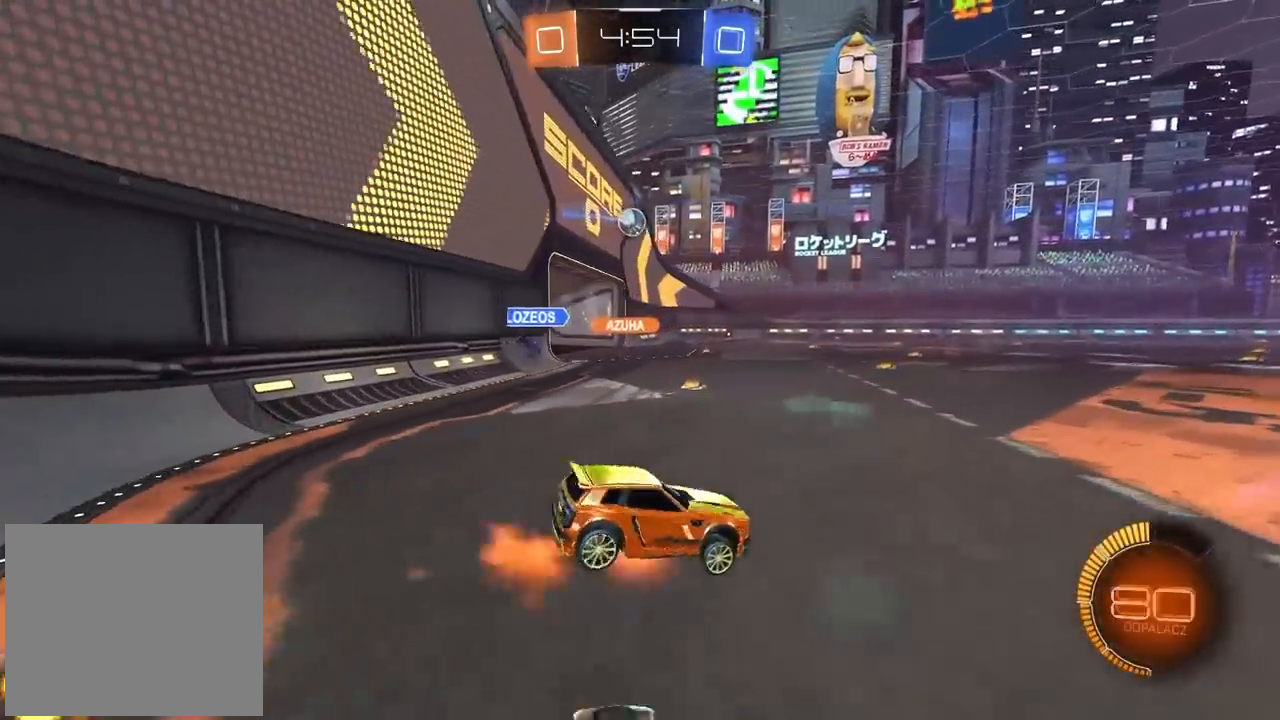
{"buttons": ["R2"], "left_stick": "center", "right_stick": "center", "events": [[83, "CROSS", "up"], [117, "CIRCLE", "up"], [150, "left_stick", "center"]]}
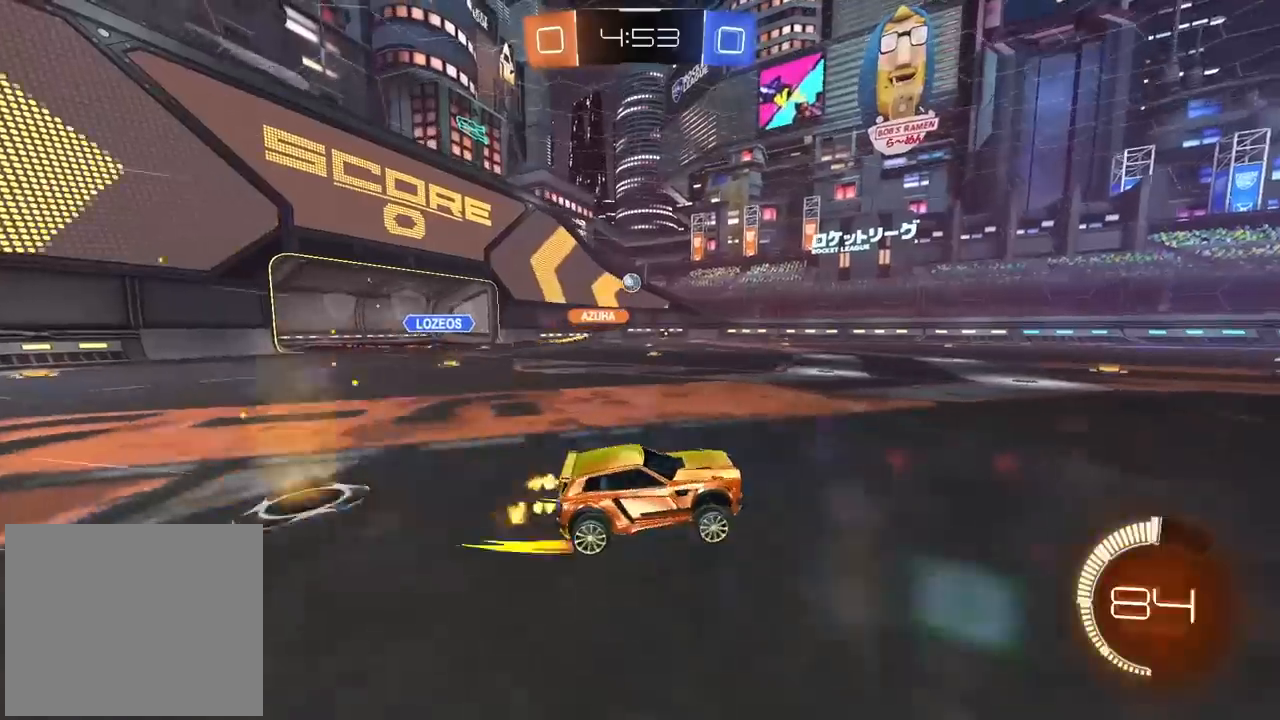
{"buttons": ["R2"], "left_stick": "center", "right_stick": "center", "events": [[283, "left_stick", "left"], [383, "left_stick", "center"]]}
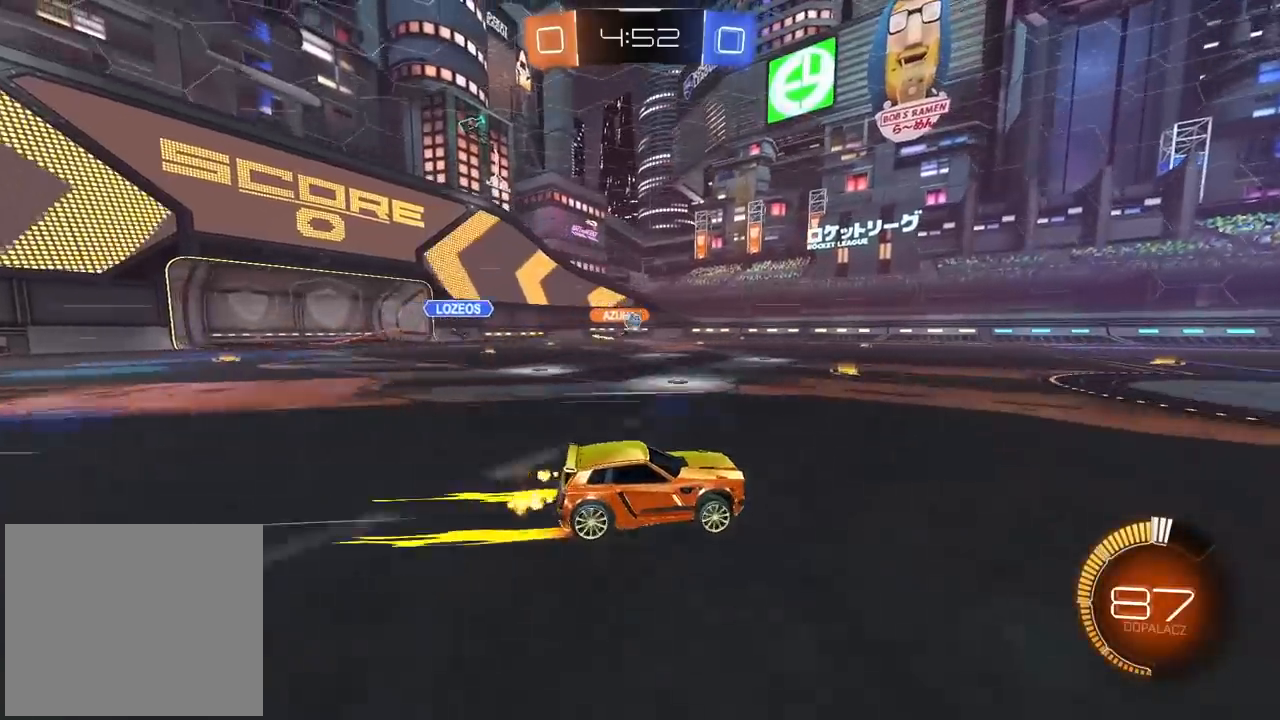
{"buttons": ["R2"], "left_stick": "right", "right_stick": "center", "events": [[67, "left_stick", "left"], [200, "left_stick", "center"], [333, "left_stick", "right"]]}
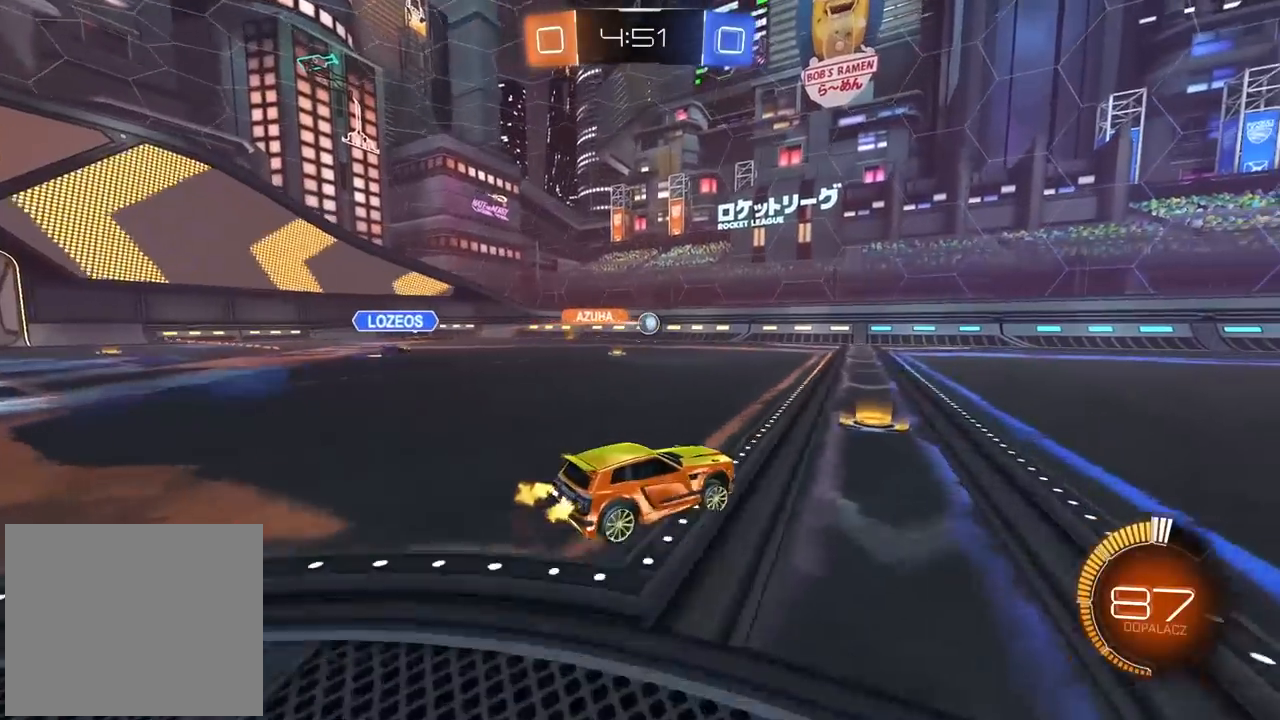
{"buttons": ["R2"], "left_stick": "right", "right_stick": "center", "events": [[183, "L1", "down"], [317, "L1", "up"]]}
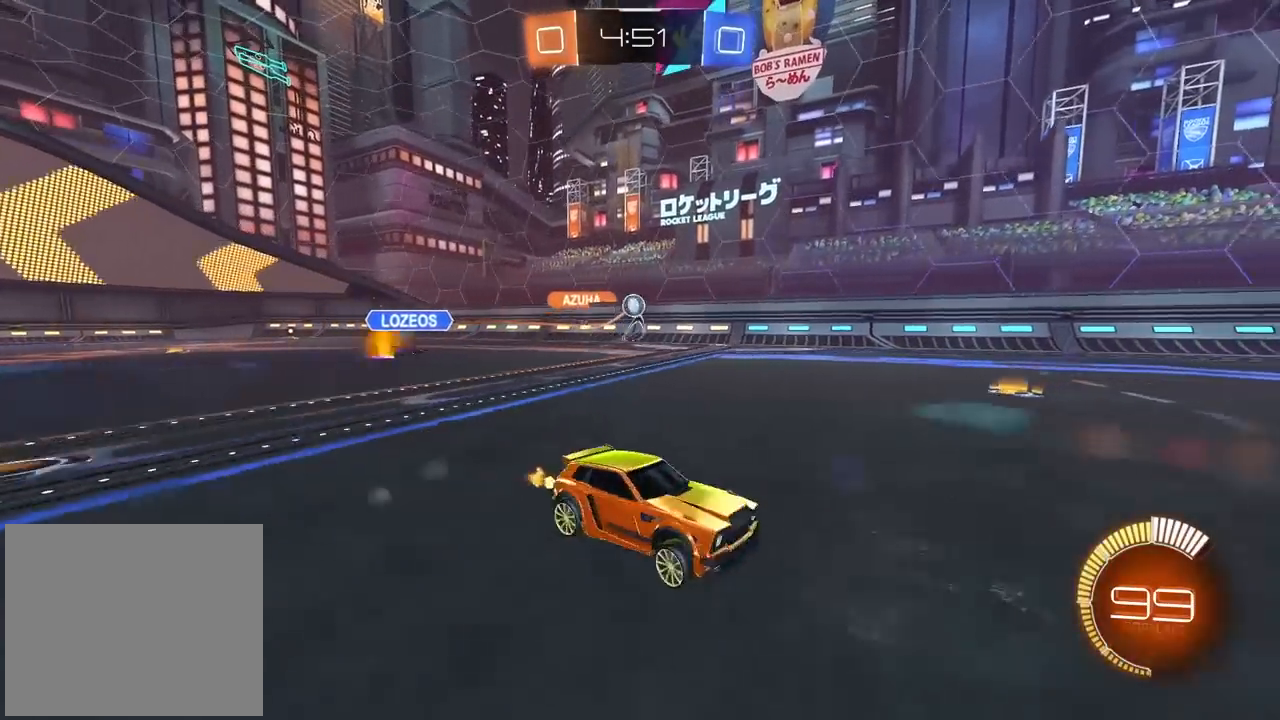
{"buttons": ["R2"], "left_stick": "right", "right_stick": "center", "events": []}
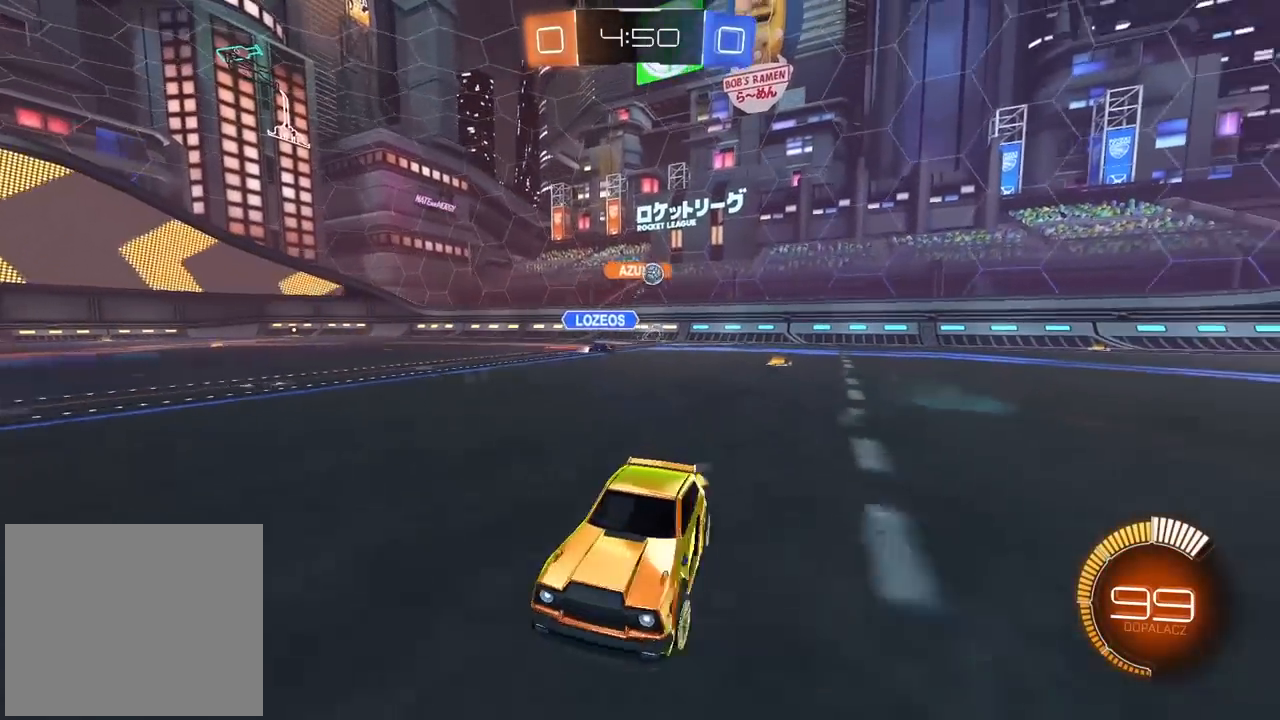
{"buttons": ["R2"], "left_stick": "left", "right_stick": "center", "events": [[417, "left_stick", "center"], [483, "left_stick", "left"]]}
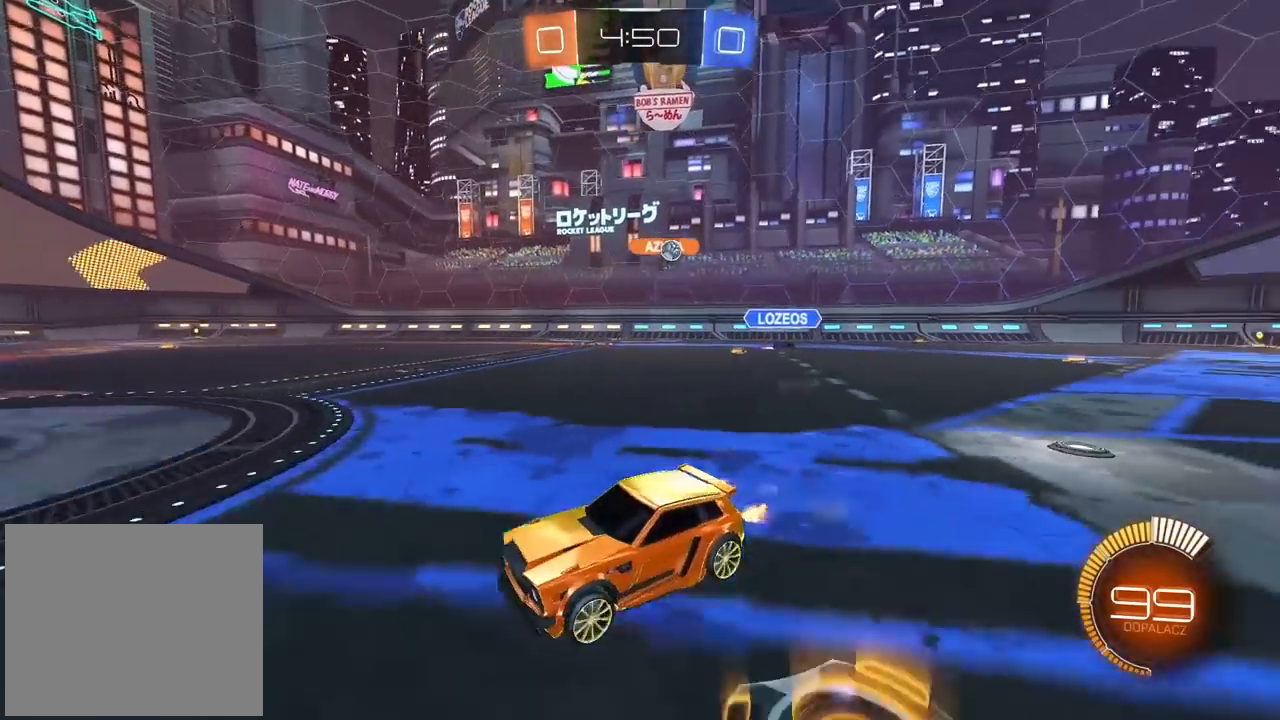
{"buttons": ["R2"], "left_stick": "left", "right_stick": "center", "events": [[200, "L1", "down"], [383, "L1", "up"]]}
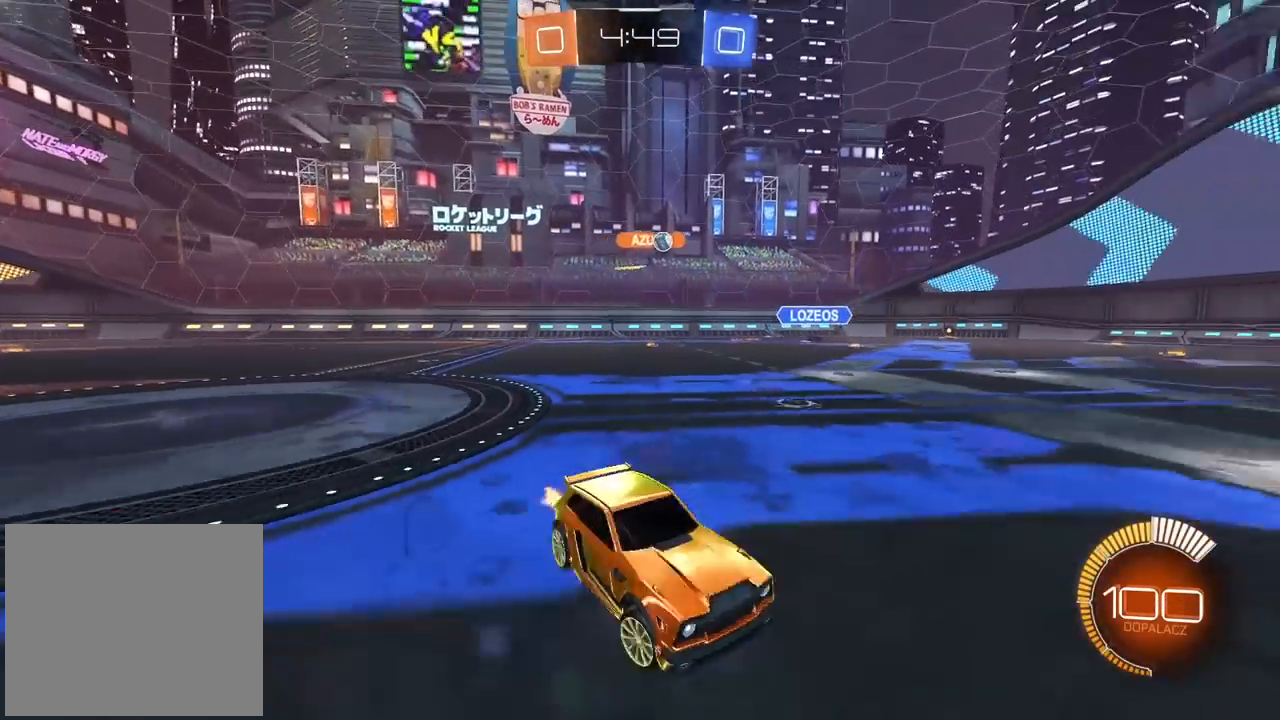
{"buttons": ["R2"], "left_stick": "left", "right_stick": "center", "events": [[250, "left_stick", "right"], [317, "left_stick", "center"], [467, "left_stick", "left"]]}
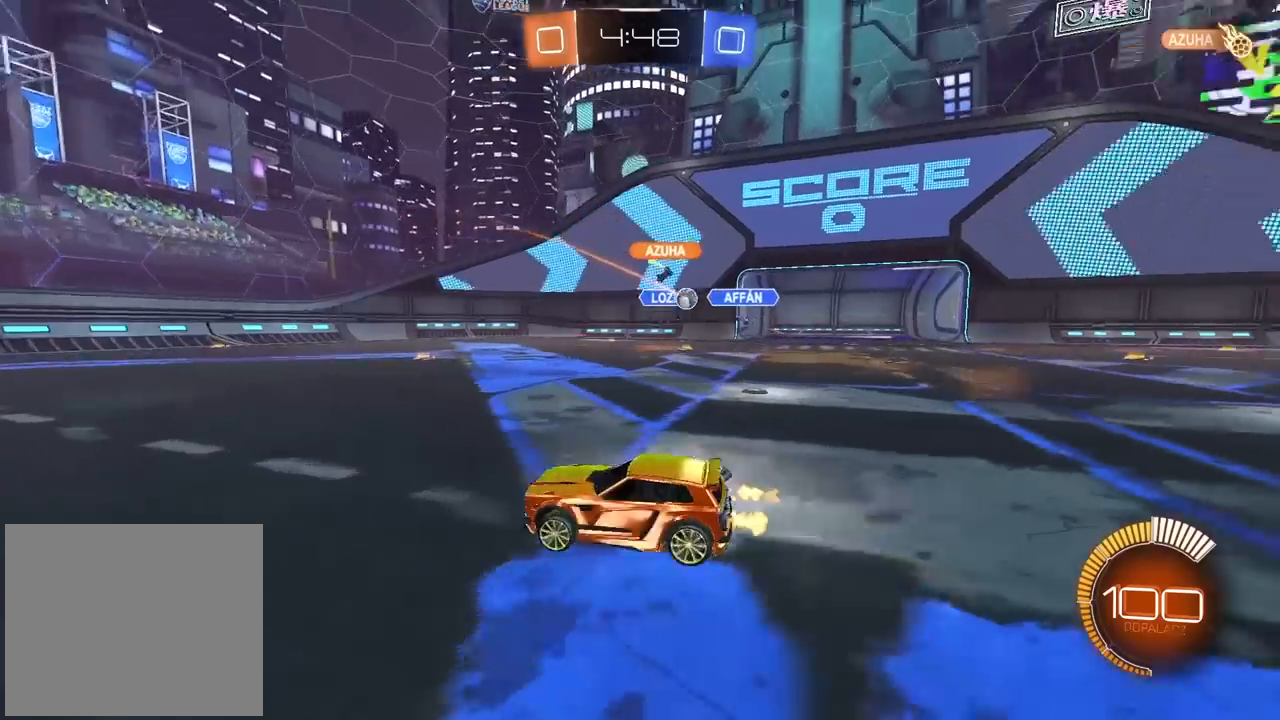
{"buttons": ["R2"], "left_stick": "right", "right_stick": "center", "events": [[117, "left_stick", "center"], [417, "left_stick", "right"]]}
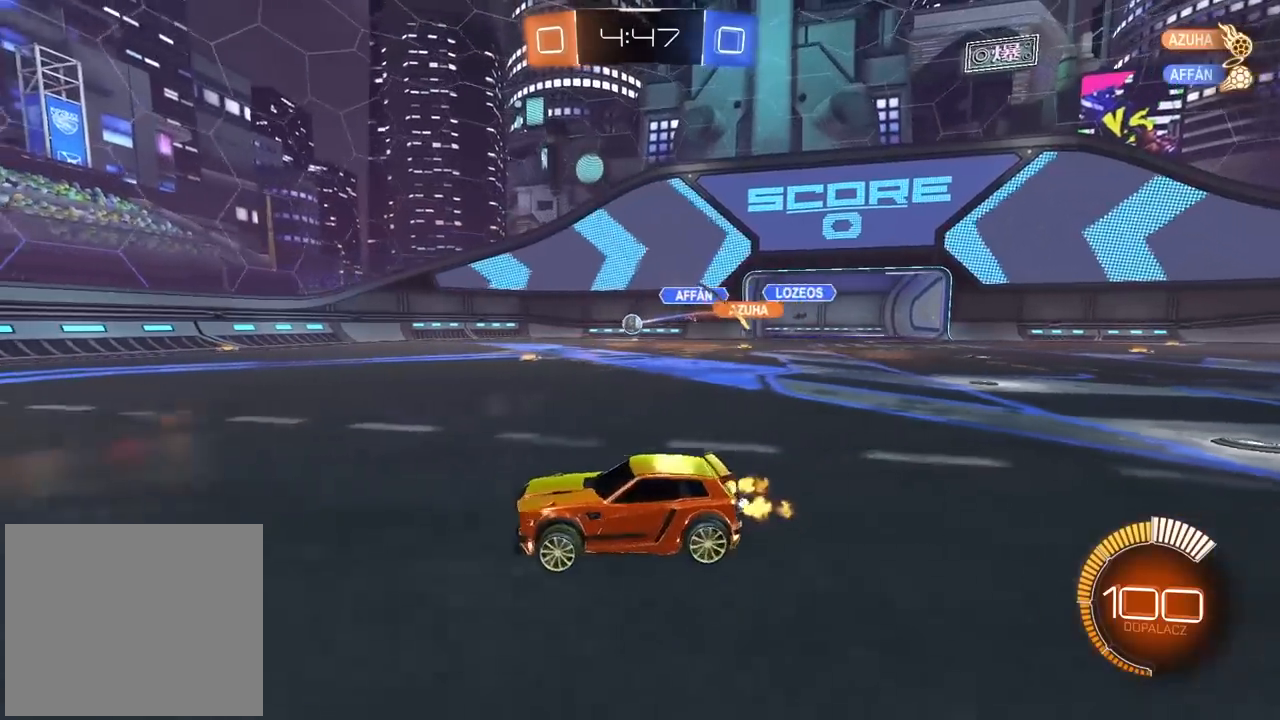
{"buttons": ["CIRCLE", "R2"], "left_stick": "center", "right_stick": "center", "events": [[117, "CIRCLE", "down"], [233, "left_stick", "center"], [317, "left_stick", "left"], [500, "left_stick", "center"]]}
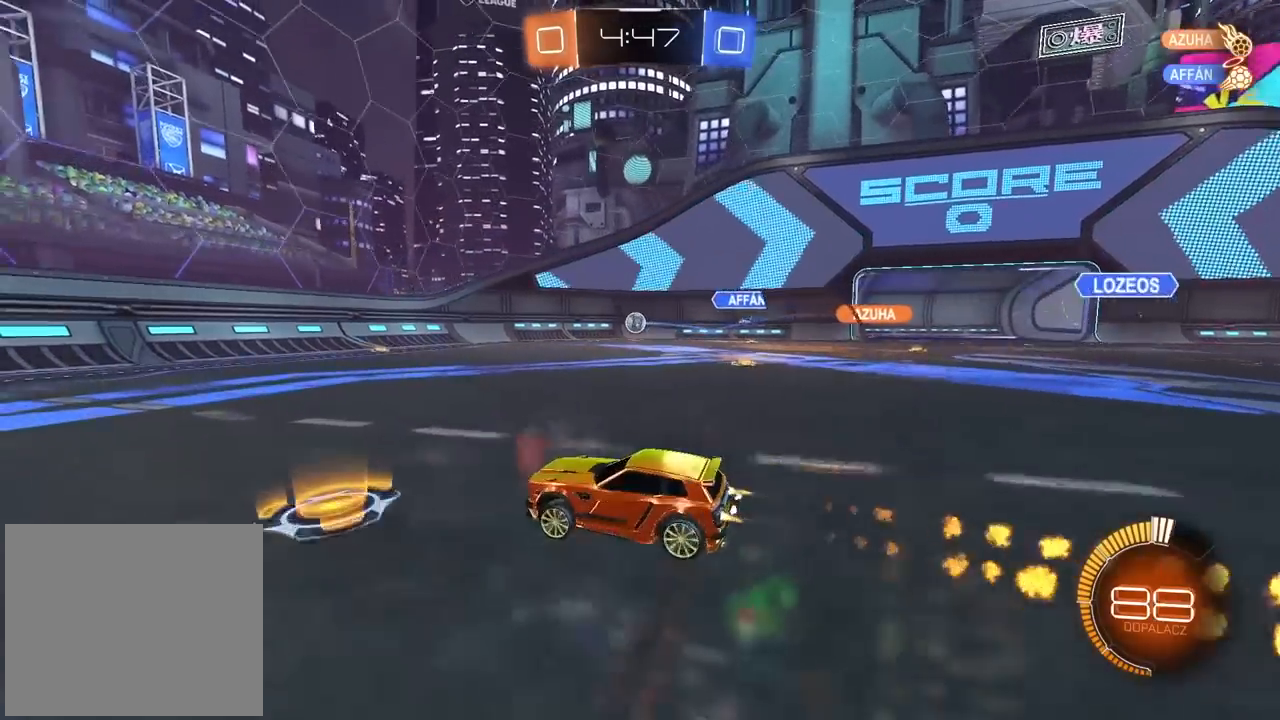
{"buttons": ["R2"], "left_stick": "left", "right_stick": "center", "events": [[67, "left_stick", "right"], [133, "CIRCLE", "up"], [183, "left_stick", "center"], [267, "left_stick", "left"]]}
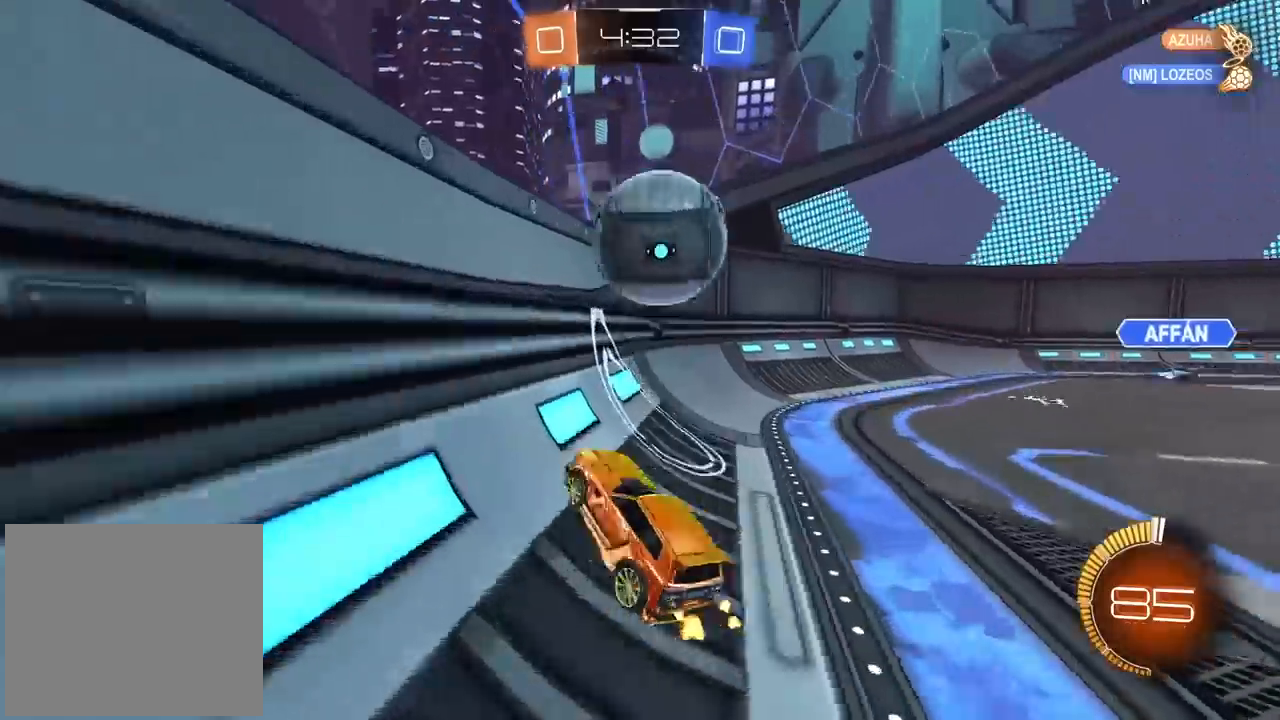
{"buttons": ["CROSS", "L2"], "left_stick": "down-right", "right_stick": "center", "events": [[333, "left_stick", "center"], [383, "left_stick", "right"], [400, "R2", "up"], [433, "CIRCLE", "down"], [450, "CROSS", "down"], [450, "L2", "down"], [500, "CIRCLE", "up"], [500, "left_stick", "down-right"]]}